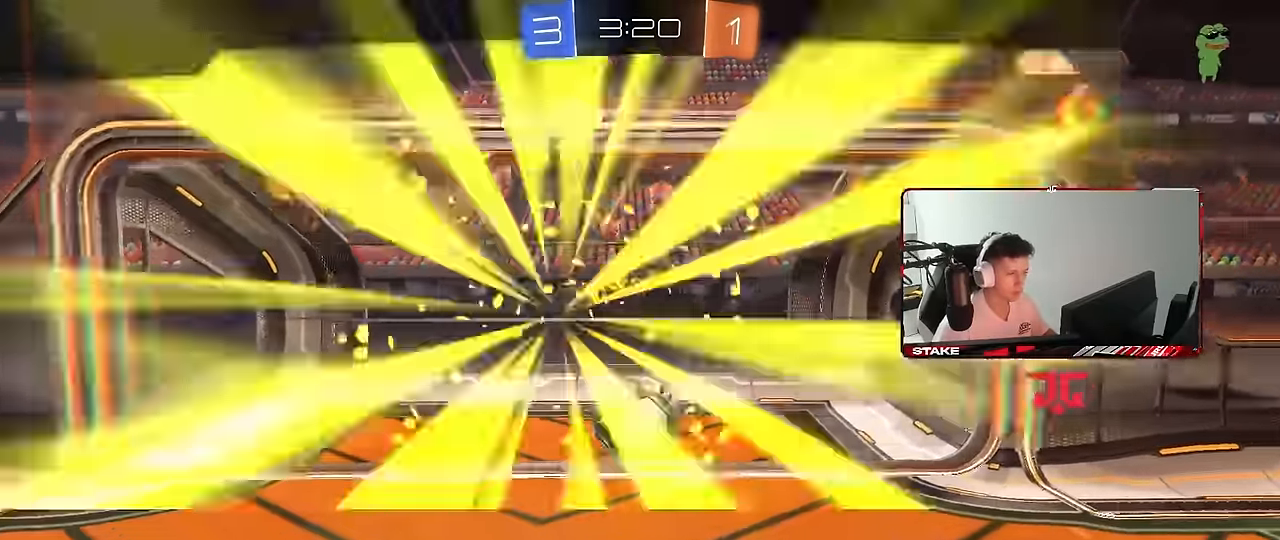
Gameplay with keyboard and mouse; each line is a JSON object with the keys and mouse buttons held at the frame after it. "events" lists presses ("down") and releases ("up") of "1", "2", "3", "4", "5", "a", "alt", "c", "caps_lock", "ctrl", "d", "e", "f", "g", "q", "r", "s", "shift", "space", "t", "tab", "v", "w", "x", "z", "mouse_left", "mouse_wheel" and "mouse_right" between this image and that frame as [ms after this image, input, new state], when the widget could be followed in between. "mouse_left", "mouse_wheel", "mouse_right" = the "left", "wheel", "right" buttons of the "mouse" list. No other keys are recorded. "wheel" means that the mouse wheel is clicked or scrolled. "mouse_move" is the direction in which the mouse moves at that frame (one of eight, or "still"), when it could be read.
{"keys": [], "mouse": [], "mouse_move": "still", "events": [[67, "mouse_right", "down"], [84, "tab", "down"], [267, "mouse_right", "up"], [400, "tab", "up"]]}
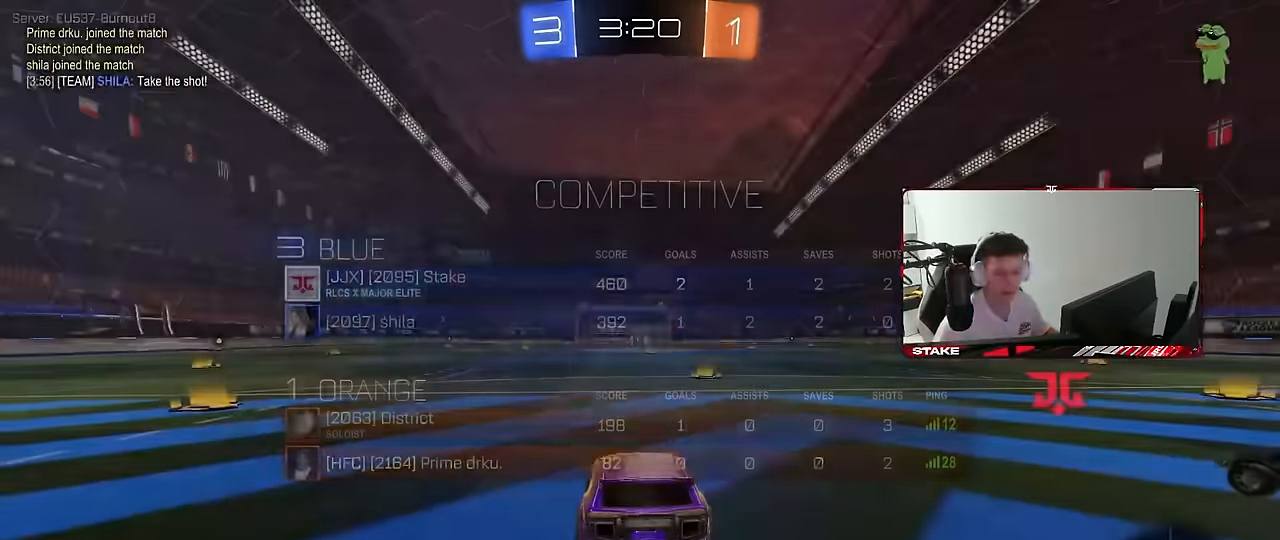
{"keys": [], "mouse": [], "mouse_move": "right", "events": [[84, "mouse_right", "down"], [283, "mouse_right", "up"]]}
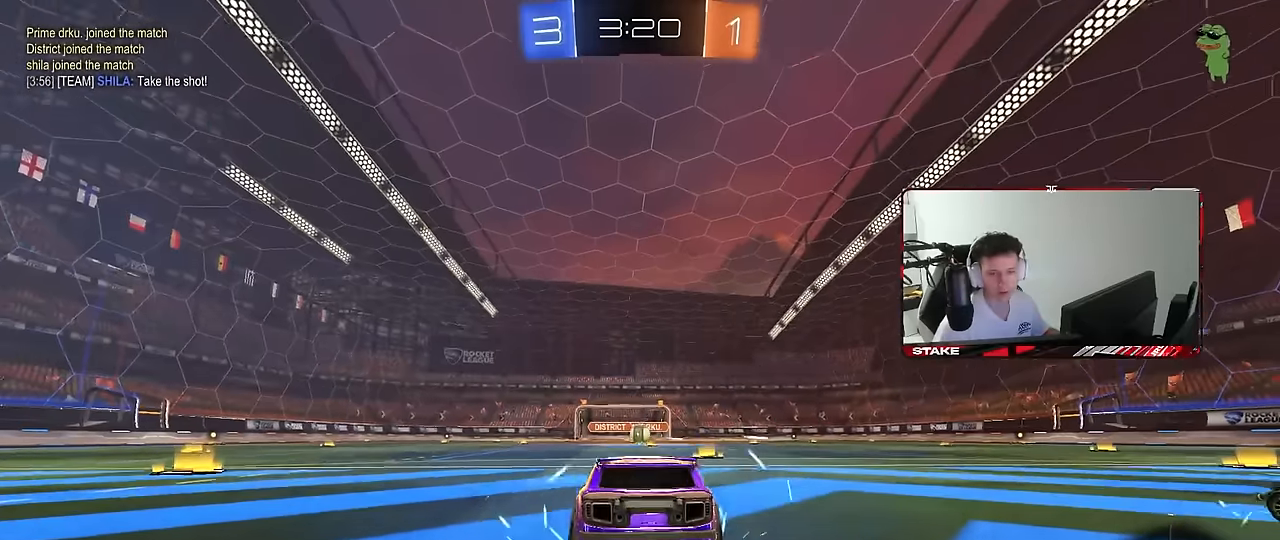
{"keys": [], "mouse": [], "mouse_move": "still", "events": []}
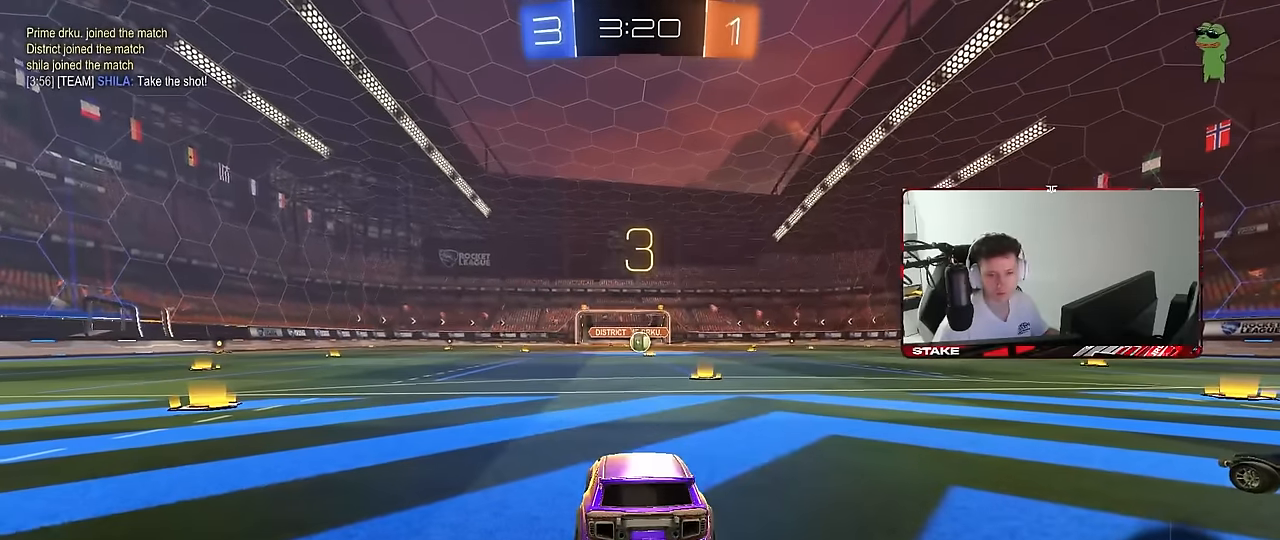
{"keys": [], "mouse": [], "mouse_move": "still", "events": []}
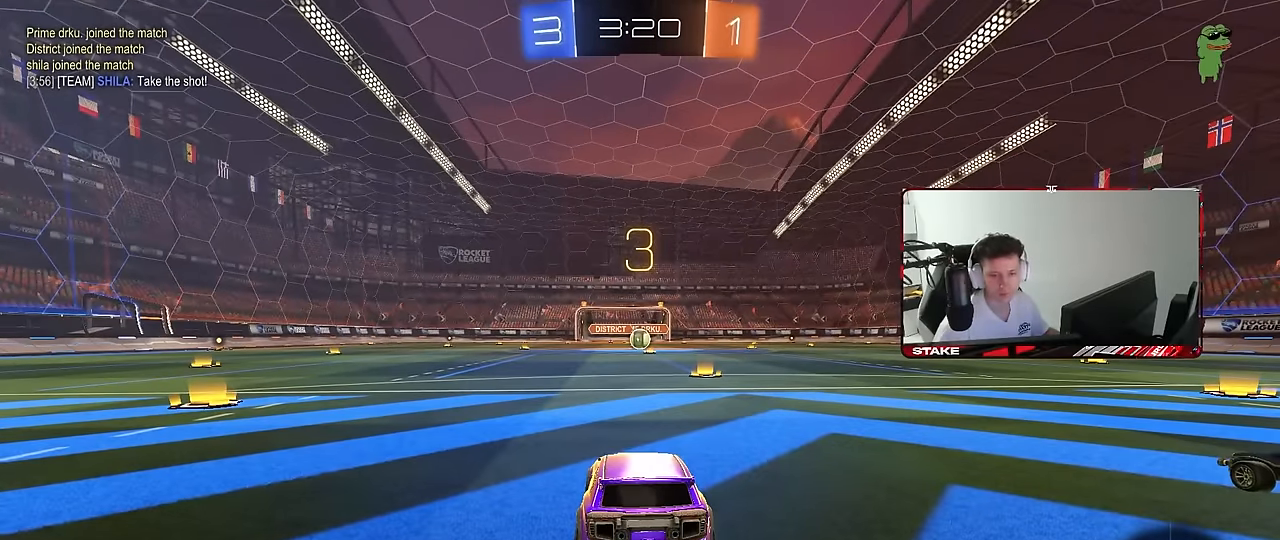
{"keys": [], "mouse": [], "mouse_move": "still", "events": []}
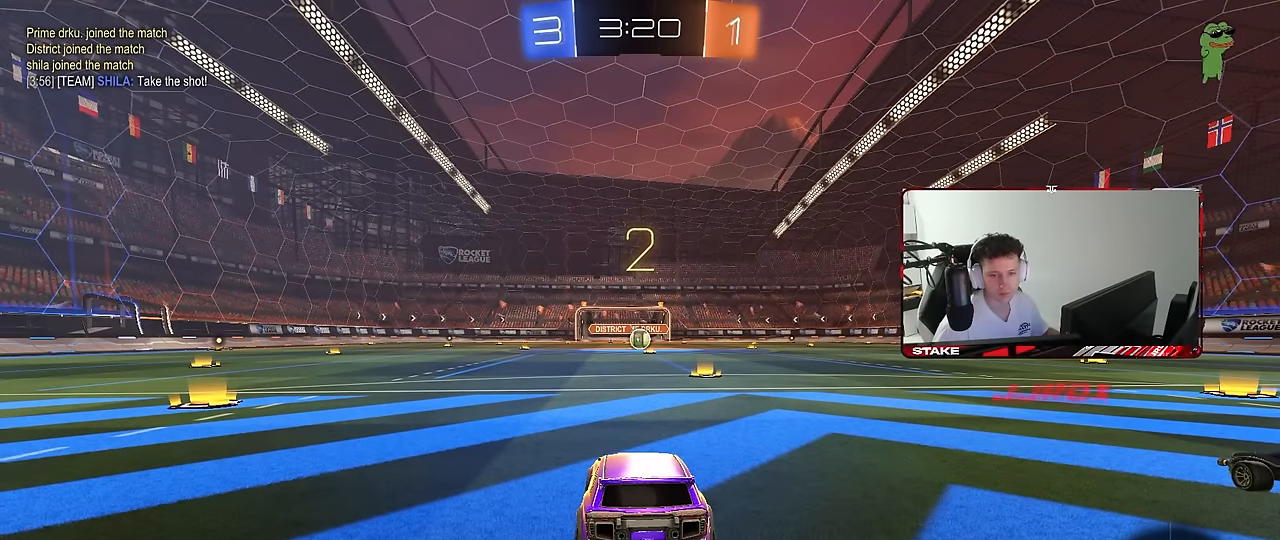
{"keys": ["w"], "mouse": [], "mouse_move": "still", "events": [[483, "w", "down"]]}
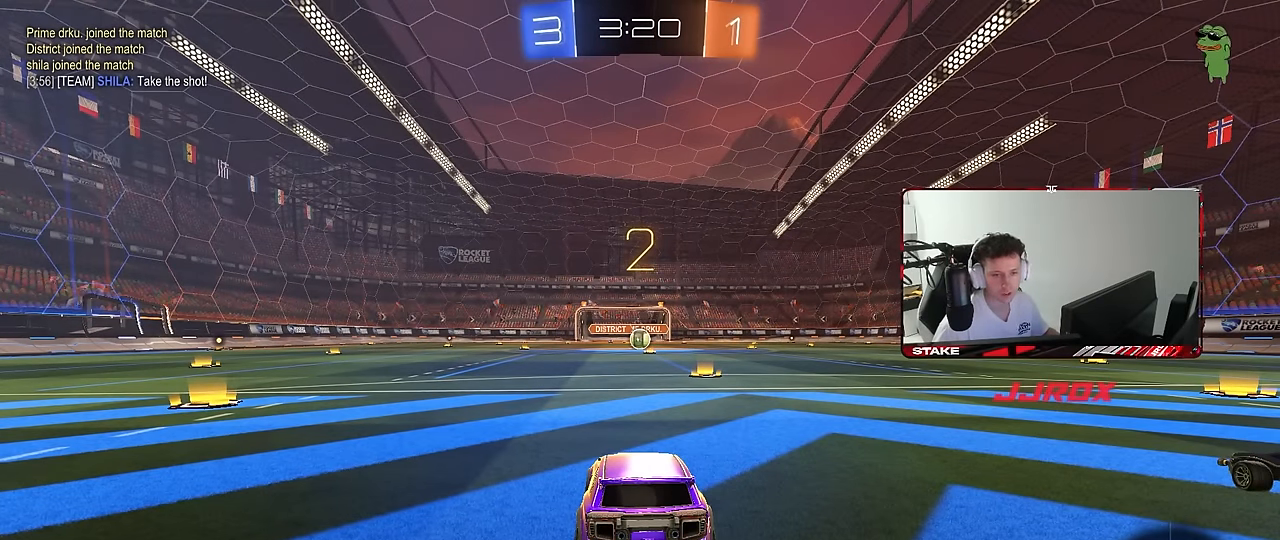
{"keys": ["space", "w"], "mouse": ["left"], "mouse_move": "right", "events": [[167, "mouse_left", "down"], [400, "space", "down"]]}
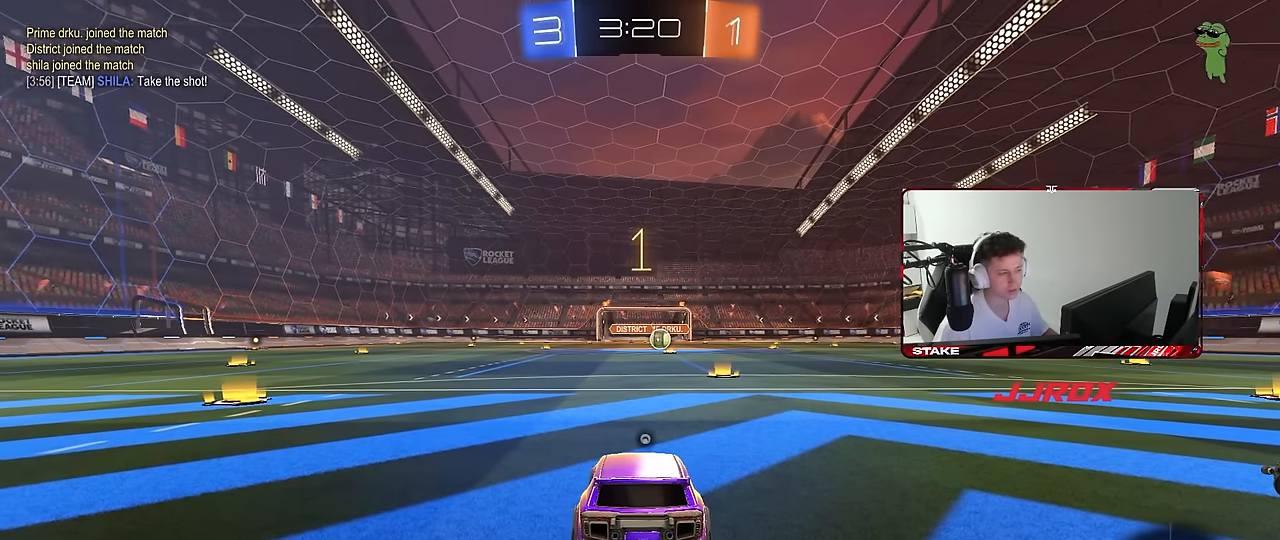
{"keys": ["w"], "mouse": ["left"], "mouse_move": "still", "events": [[50, "space", "up"], [233, "space", "down"], [333, "space", "up"]]}
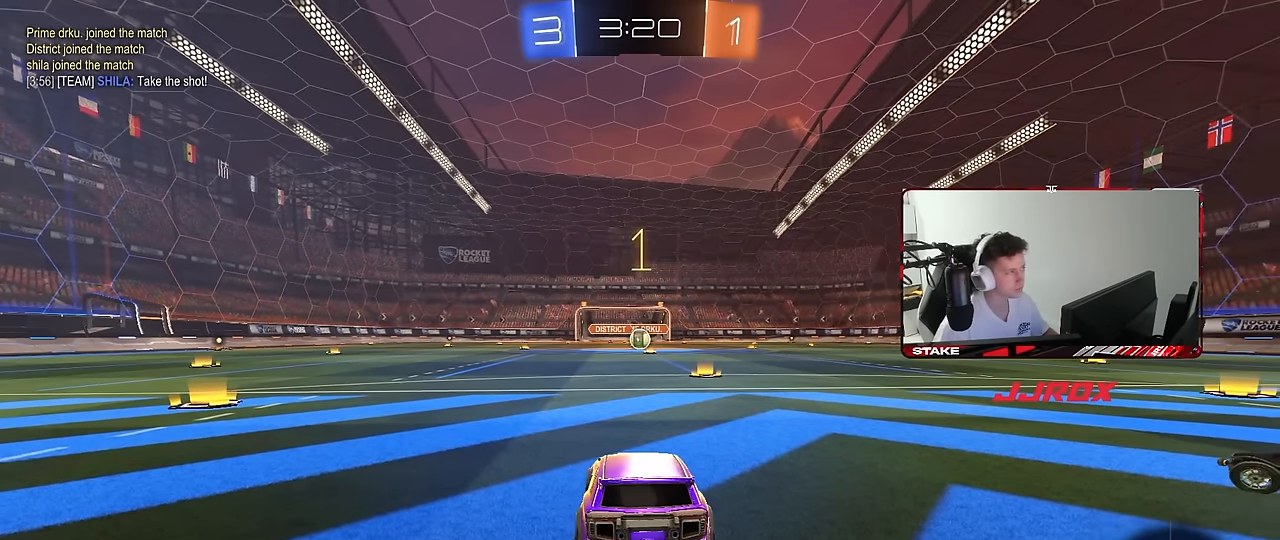
{"keys": ["w"], "mouse": ["left"], "mouse_move": "still", "events": [[67, "d", "down"], [250, "d", "up"]]}
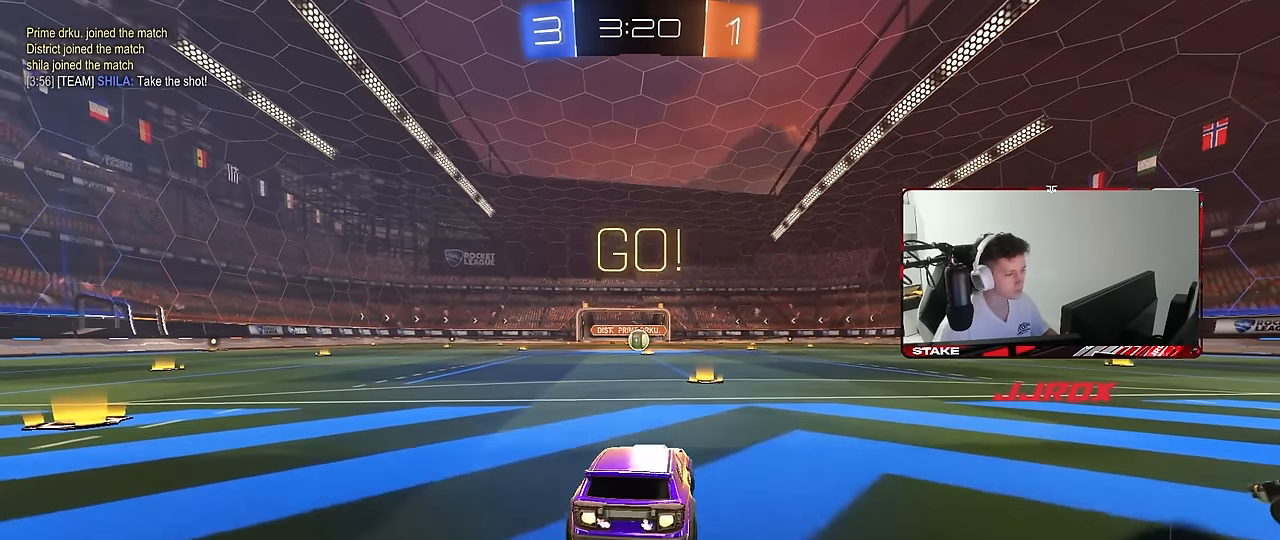
{"keys": ["a", "s", "shift"], "mouse": ["left"], "mouse_move": "right", "events": [[167, "d", "down"], [167, "mouse_right", "down"], [217, "d", "up"], [250, "mouse_right", "up"], [267, "a", "down"], [267, "shift", "down"], [317, "mouse_right", "down"], [367, "s", "down"], [367, "w", "up"], [400, "mouse_right", "up"]]}
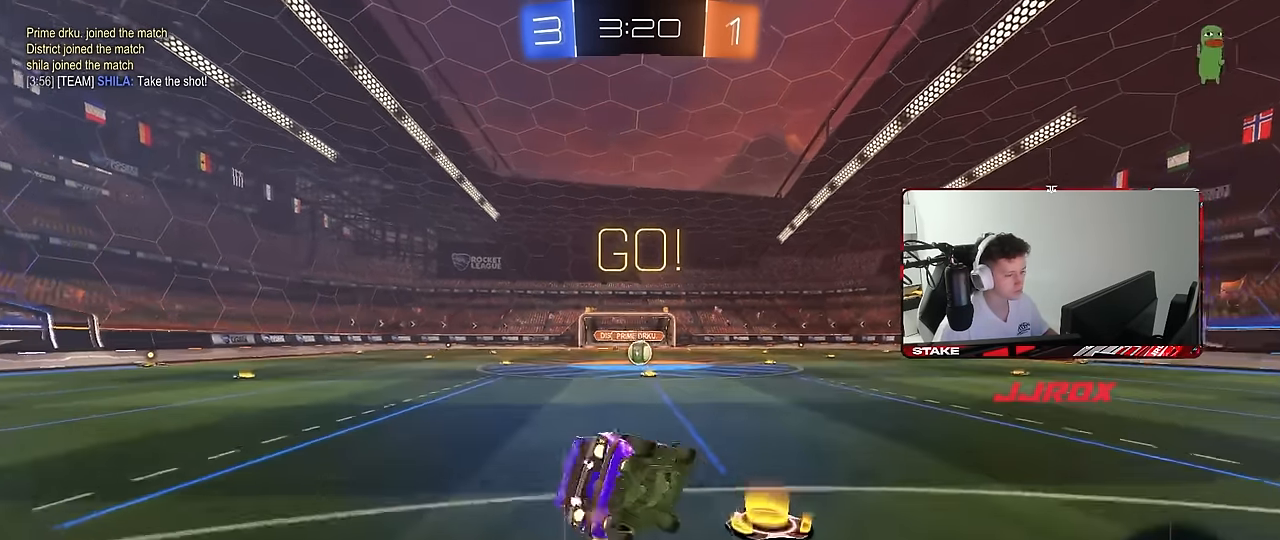
{"keys": ["a", "s", "shift"], "mouse": [], "mouse_move": "still", "events": [[333, "s", "up"], [417, "s", "down"], [467, "mouse_left", "up"]]}
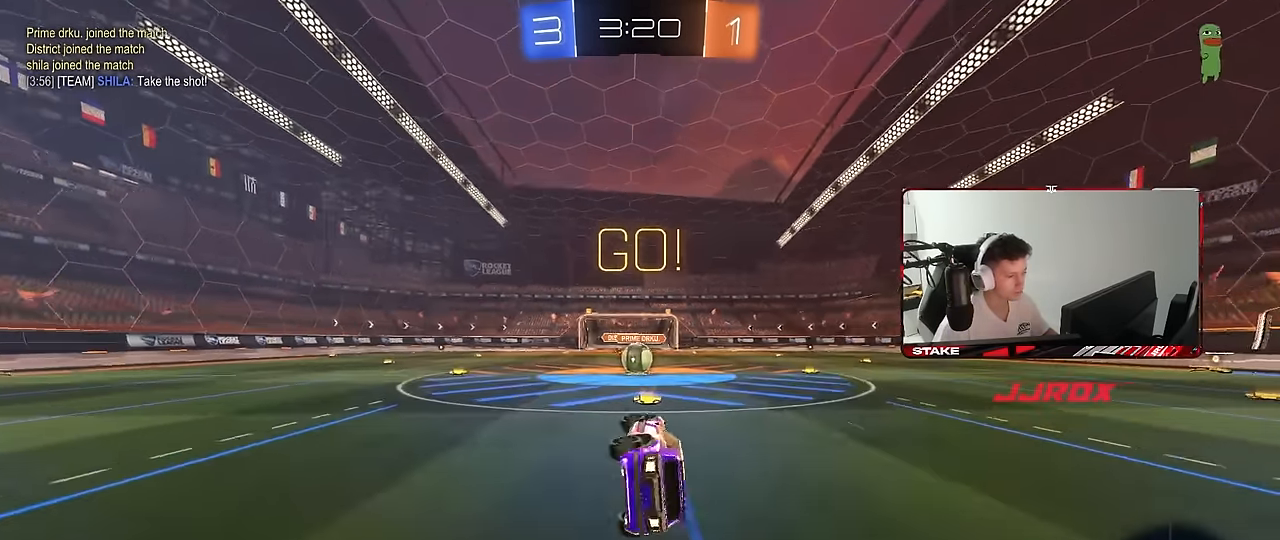
{"keys": ["d"], "mouse": ["right"], "mouse_move": "still", "events": [[100, "shift", "up"], [150, "a", "up"], [150, "s", "up"], [350, "a", "down"], [350, "w", "down"], [383, "a", "up"], [433, "w", "up"], [483, "d", "down"], [483, "mouse_right", "down"]]}
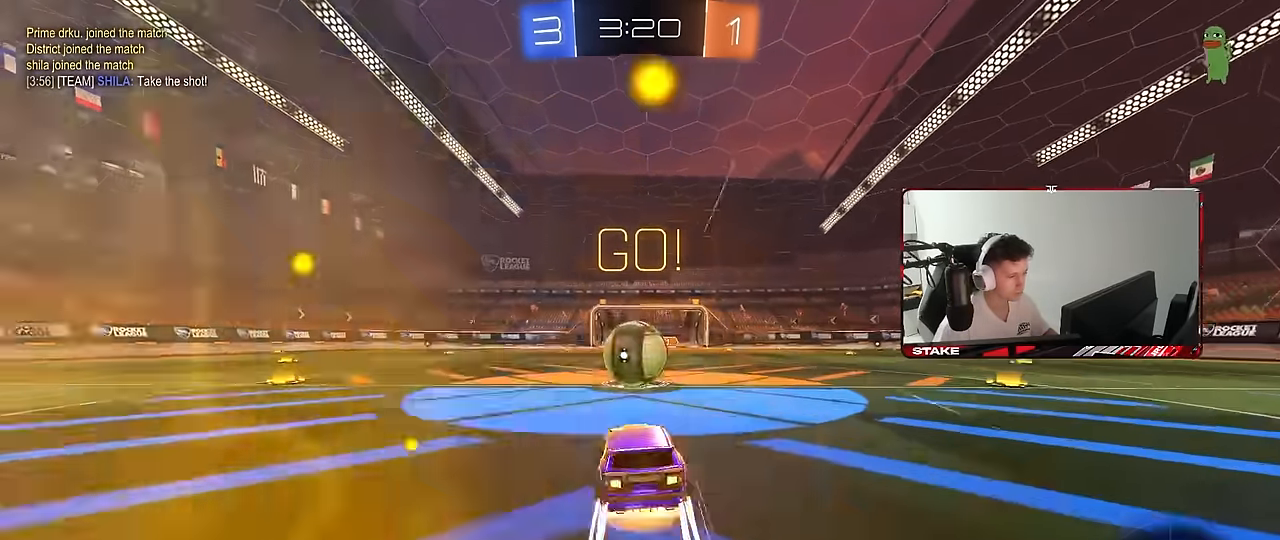
{"keys": ["a", "s", "shift"], "mouse": ["right"], "mouse_move": "still", "events": [[33, "d", "up"], [83, "mouse_right", "up"], [217, "a", "down"], [217, "w", "down"], [267, "shift", "down"], [317, "mouse_right", "down"], [400, "s", "down"], [400, "w", "up"]]}
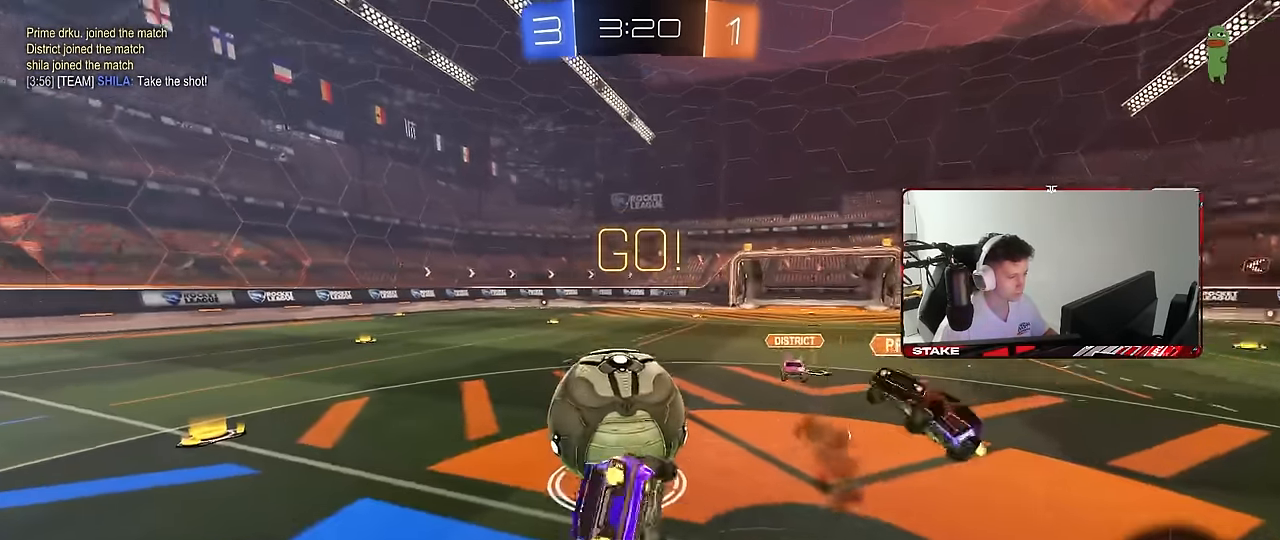
{"keys": ["a", "s", "shift"], "mouse": [], "mouse_move": "still", "events": [[50, "mouse_right", "up"], [233, "s", "up"], [417, "s", "down"]]}
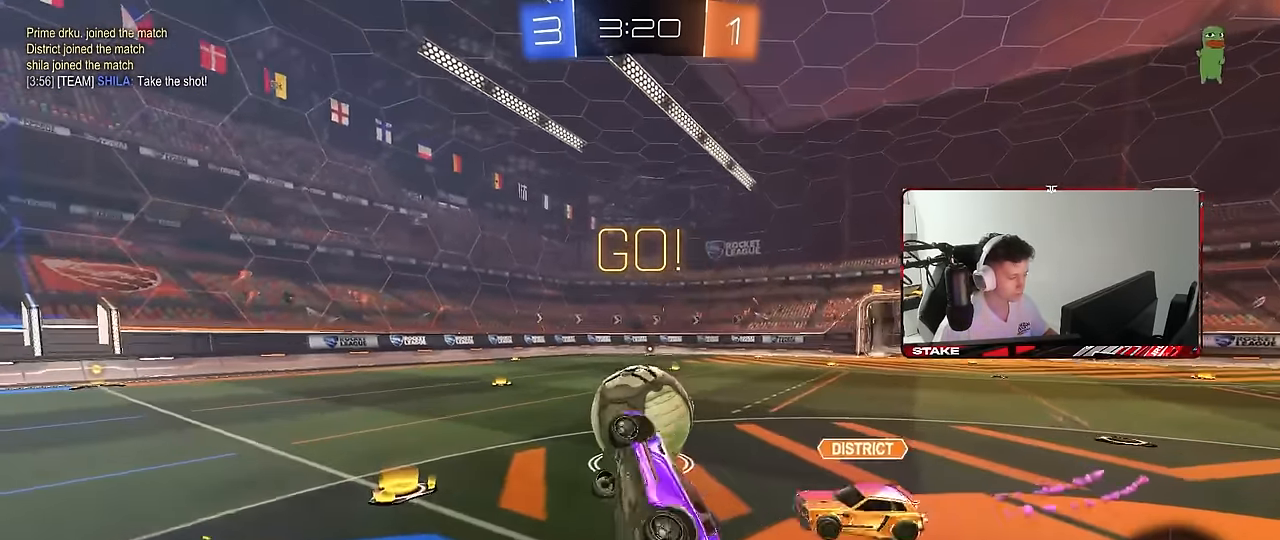
{"keys": ["d"], "mouse": [], "mouse_move": "still", "events": [[67, "shift", "up"], [150, "s", "up"], [200, "a", "up"], [300, "d", "down"]]}
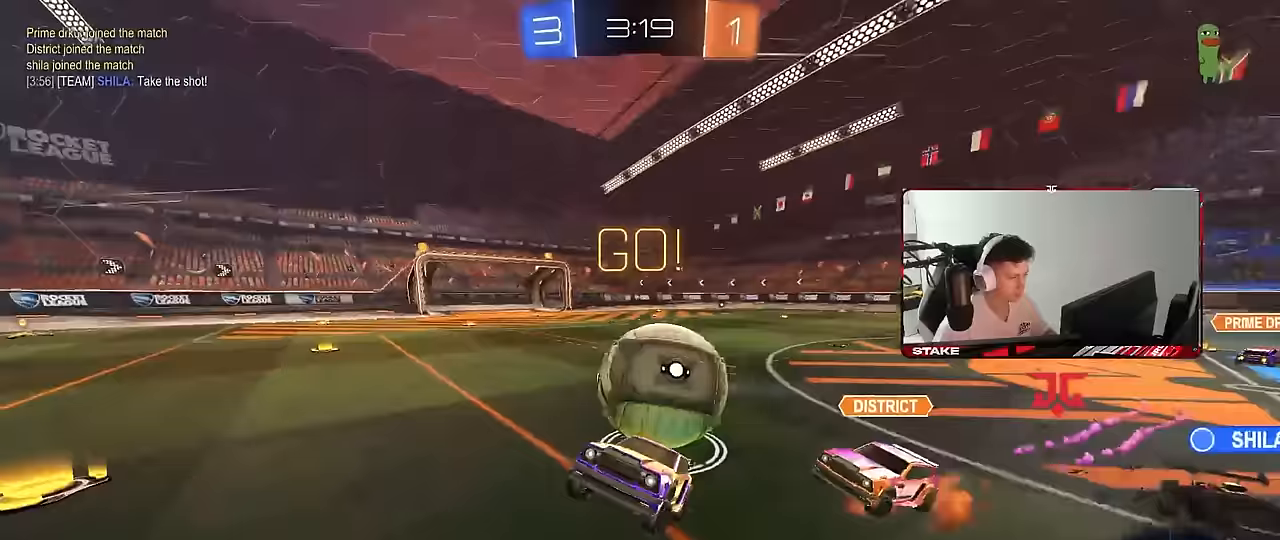
{"keys": ["w"], "mouse": ["left"], "mouse_move": "still", "events": [[167, "mouse_left", "down"], [217, "w", "down"], [500, "d", "up"]]}
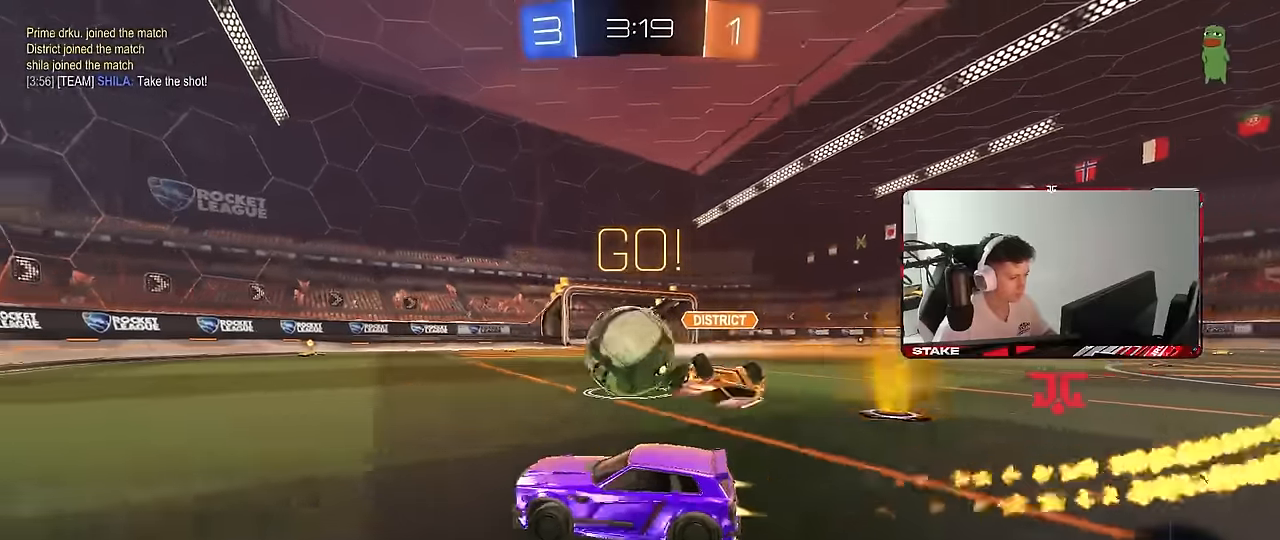
{"keys": ["d", "w"], "mouse": ["left"], "mouse_move": "down-left", "events": [[233, "d", "down"], [233, "mouse_left", "up"], [367, "mouse_left", "down"]]}
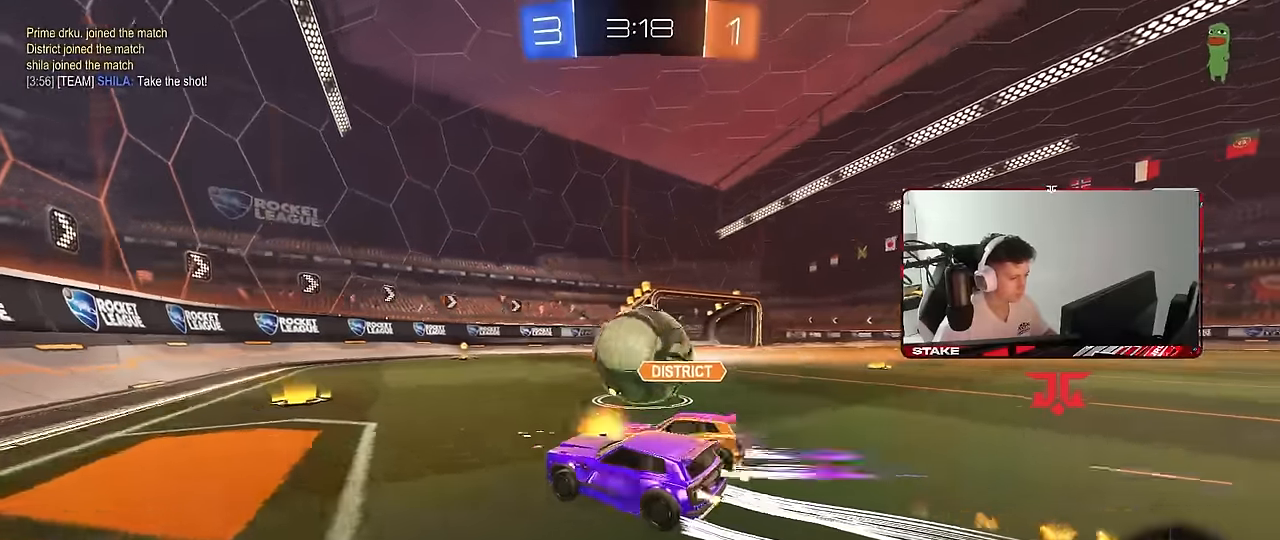
{"keys": ["a", "w"], "mouse": [], "mouse_move": "still", "events": [[150, "d", "up"], [200, "d", "down"], [300, "mouse_left", "up"], [350, "a", "down"], [350, "d", "up"], [350, "mouse_left", "down"], [467, "mouse_left", "up"]]}
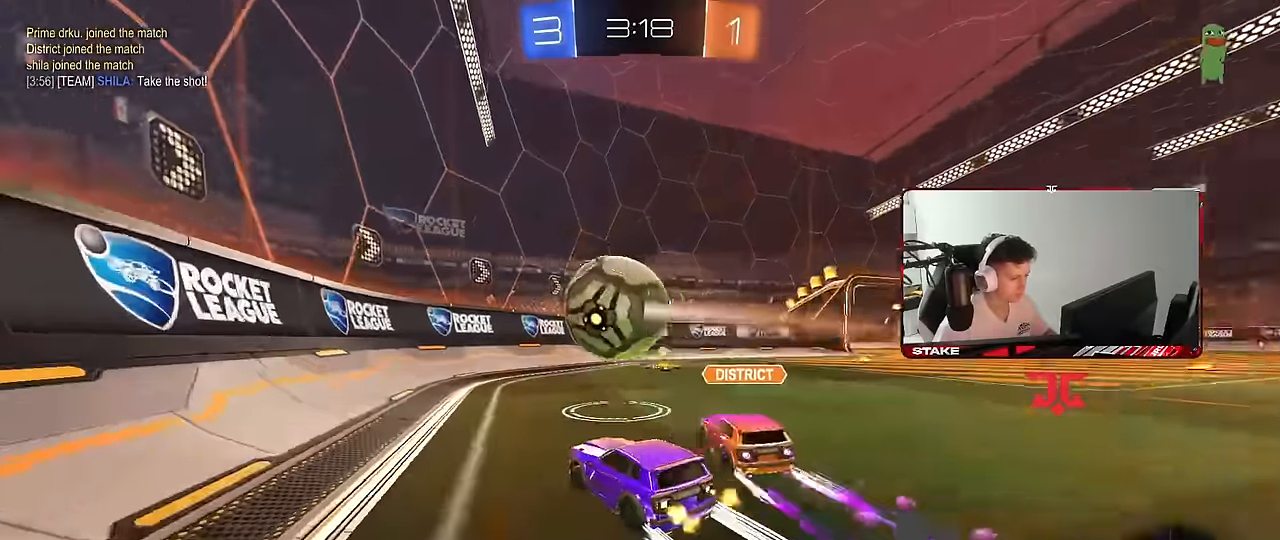
{"keys": ["d", "w"], "mouse": [], "mouse_move": "still", "events": [[33, "a", "up"], [117, "d", "down"], [217, "shift", "down"], [317, "shift", "up"]]}
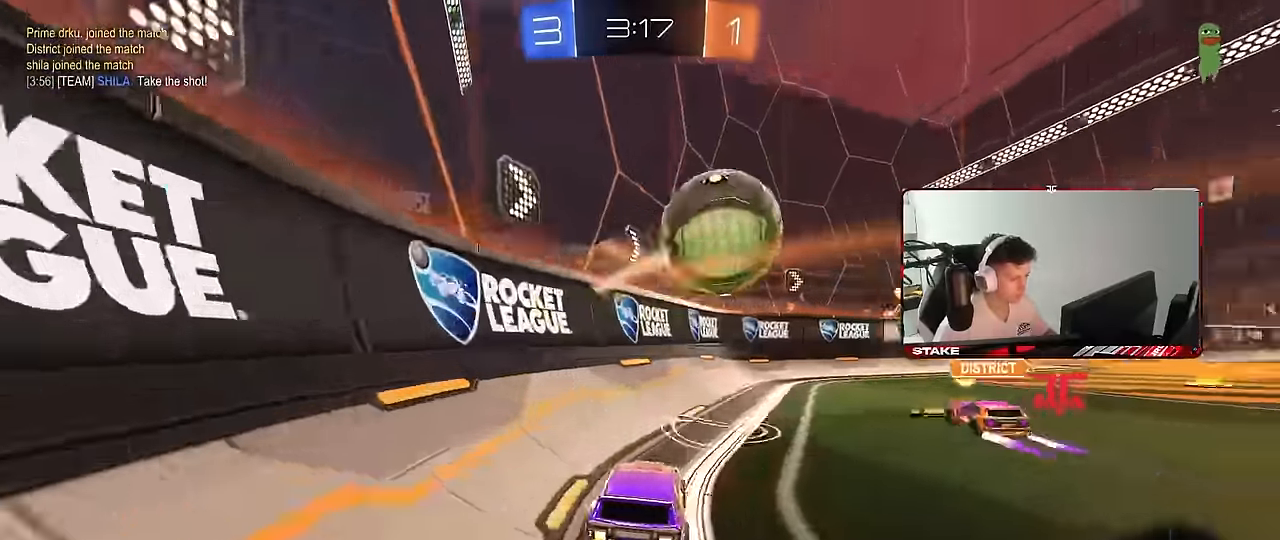
{"keys": ["space", "w"], "mouse": ["right"], "mouse_move": "still", "events": [[467, "d", "up"], [467, "mouse_right", "down"], [500, "space", "down"]]}
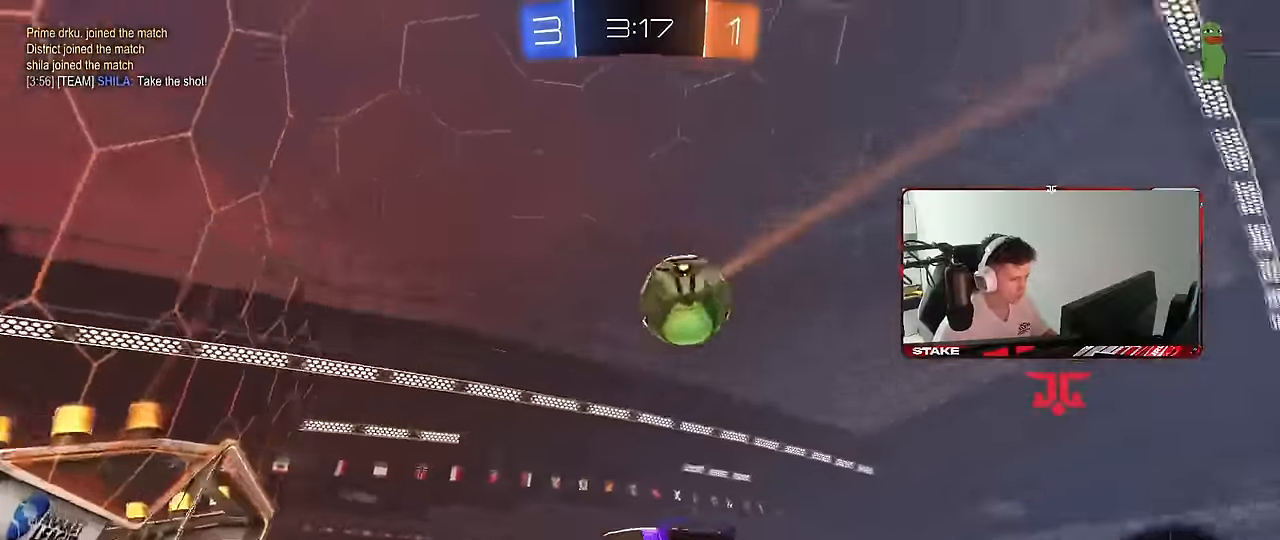
{"keys": ["d", "s", "shift"], "mouse": [], "mouse_move": "still", "events": [[67, "d", "down"], [67, "mouse_left", "down"], [67, "mouse_right", "up"], [67, "shift", "down"], [117, "mouse_right", "down"], [117, "space", "up"], [150, "s", "down"], [150, "w", "up"], [250, "mouse_left", "up"], [300, "mouse_right", "up"]]}
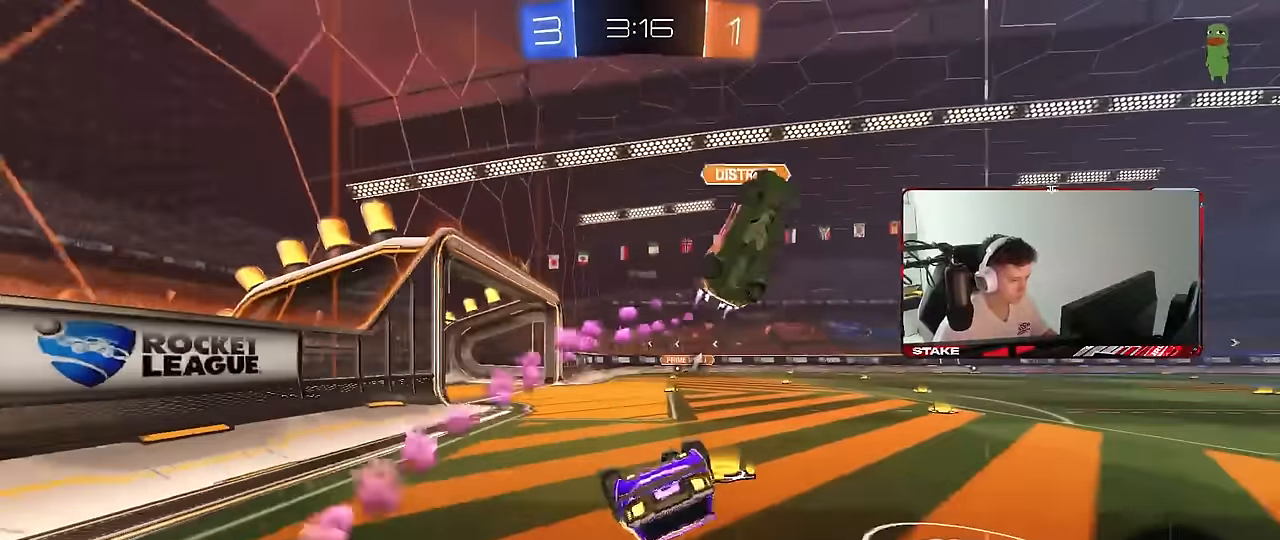
{"keys": [], "mouse": [], "mouse_move": "still", "events": [[33, "mouse_left", "down"], [83, "s", "up"], [117, "s", "down"], [350, "shift", "up"], [400, "d", "up"], [450, "mouse_left", "up"], [450, "s", "up"]]}
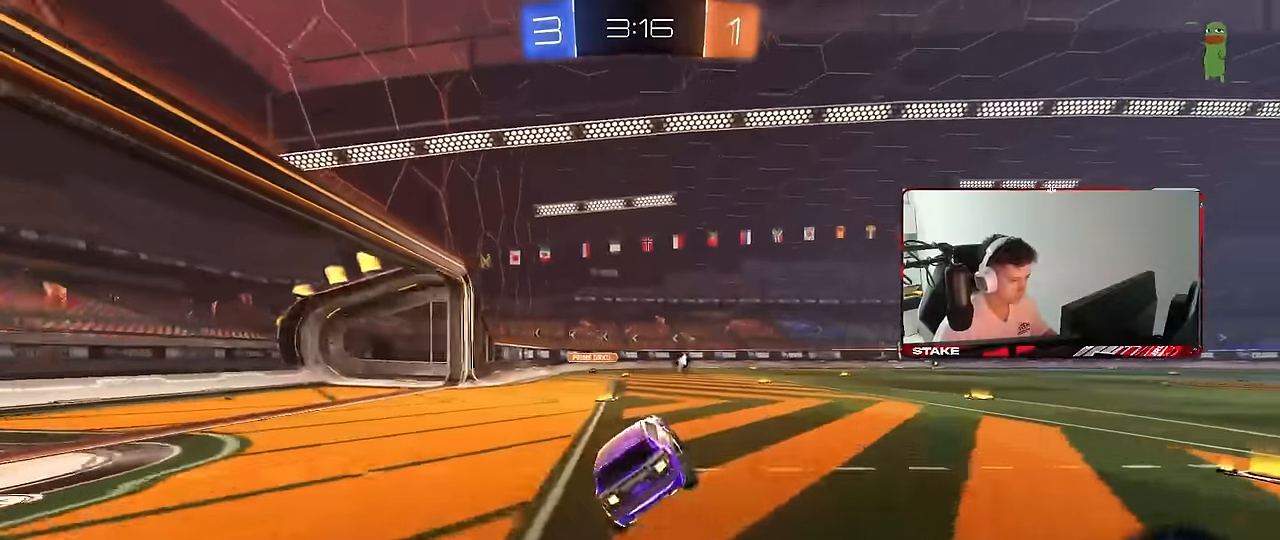
{"keys": ["d", "w"], "mouse": ["left"], "mouse_move": "still", "events": [[133, "a", "down"], [133, "w", "down"], [333, "a", "up"], [333, "mouse_left", "down"], [417, "d", "down"]]}
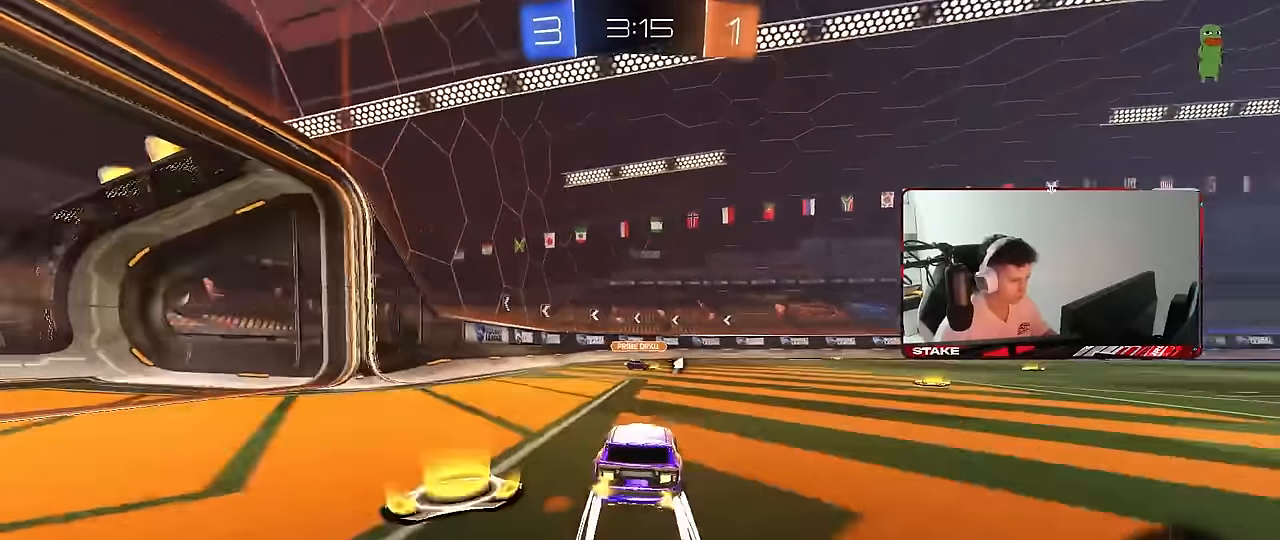
{"keys": ["d", "w"], "mouse": ["left"], "mouse_move": "still", "events": [[50, "mouse_left", "up"], [117, "shift", "down"], [200, "d", "up"], [200, "shift", "up"], [250, "a", "down"], [433, "a", "up"], [433, "d", "down"], [433, "mouse_left", "down"]]}
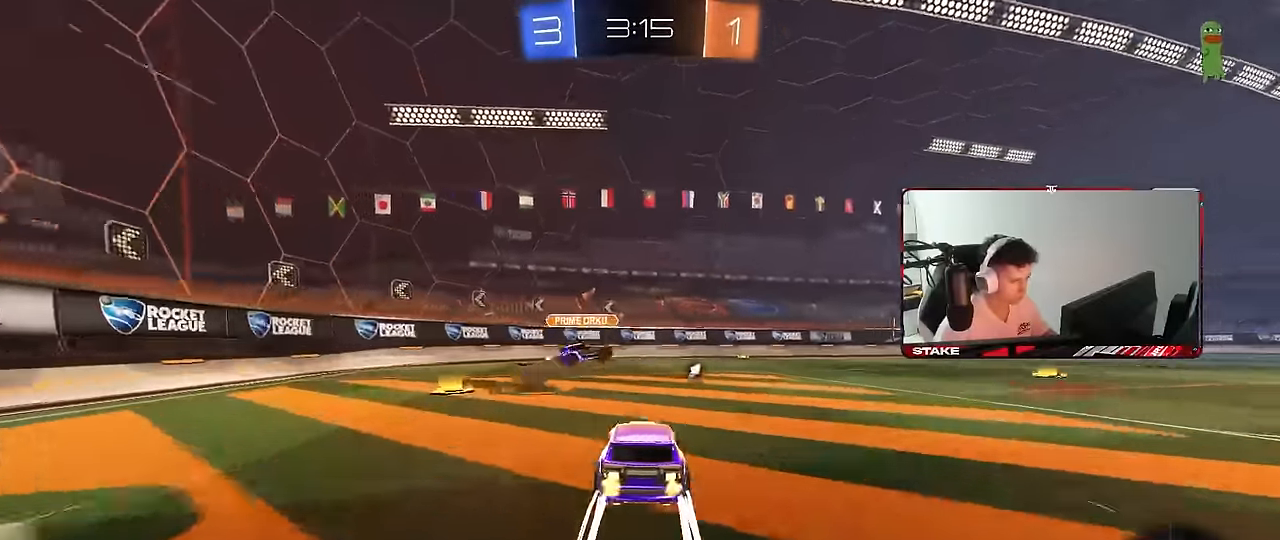
{"keys": ["w"], "mouse": ["right"], "mouse_move": "still", "events": [[33, "d", "up"], [33, "mouse_left", "up"], [167, "d", "down"], [350, "space", "down"], [450, "d", "up"], [500, "mouse_right", "down"], [500, "space", "up"]]}
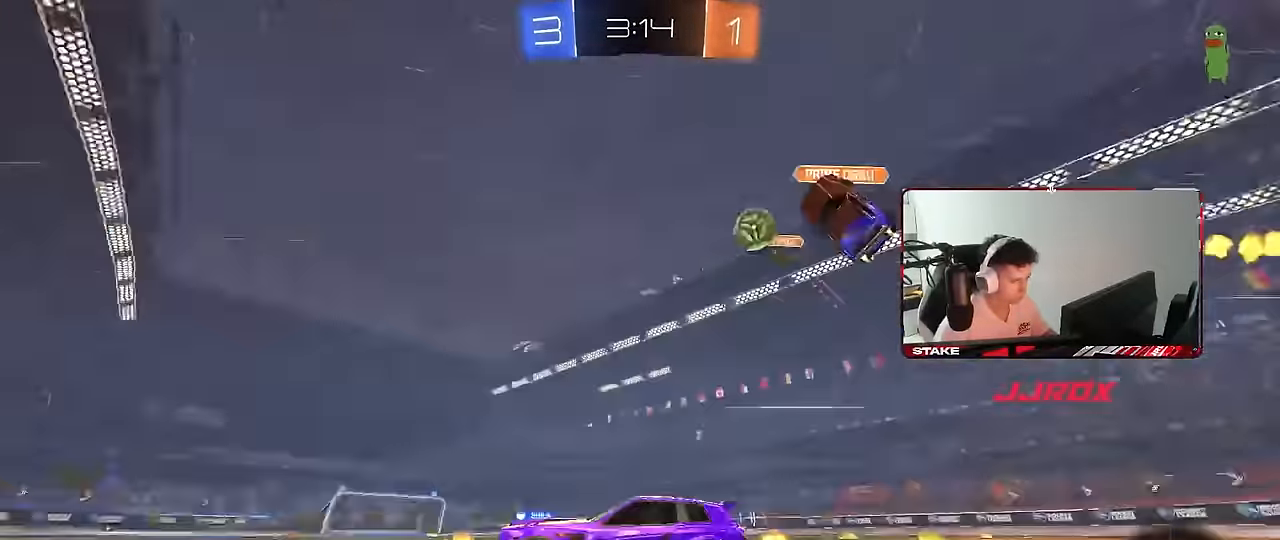
{"keys": ["d", "s", "shift", "space"], "mouse": [], "mouse_move": "still", "events": [[50, "d", "down"], [83, "mouse_left", "down"], [83, "mouse_right", "up"], [83, "shift", "down"], [133, "mouse_right", "down"], [183, "s", "down"], [183, "w", "up"], [283, "mouse_left", "up"], [333, "mouse_right", "up"], [417, "space", "down"]]}
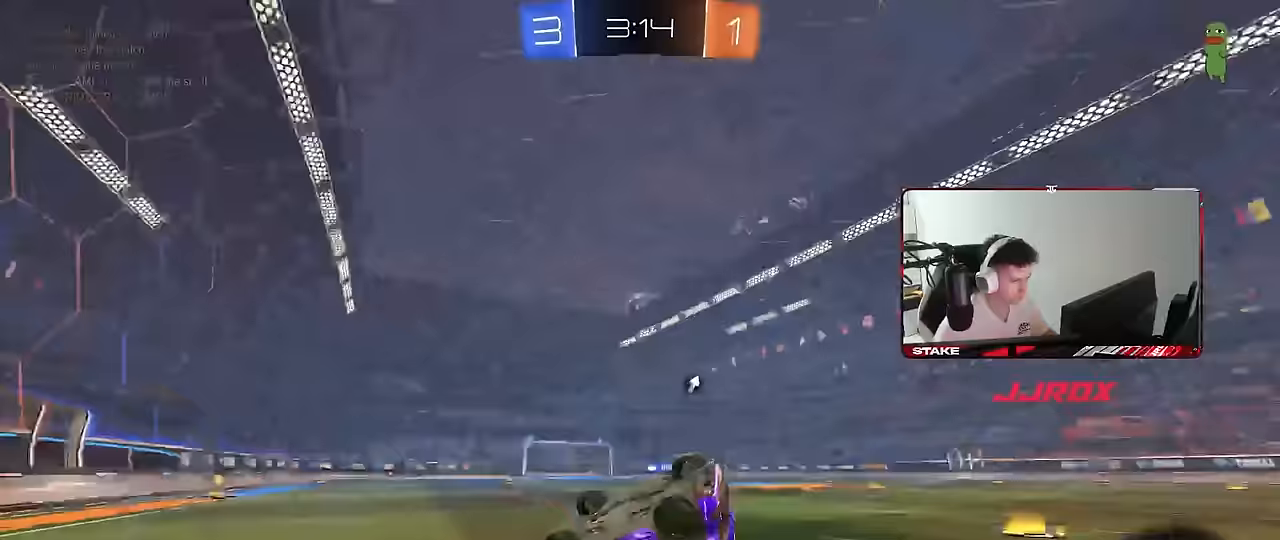
{"keys": [], "mouse": [], "mouse_move": "still", "events": [[17, "s", "up"], [117, "space", "up"], [150, "s", "down"], [333, "s", "up"], [433, "d", "up"], [433, "shift", "up"]]}
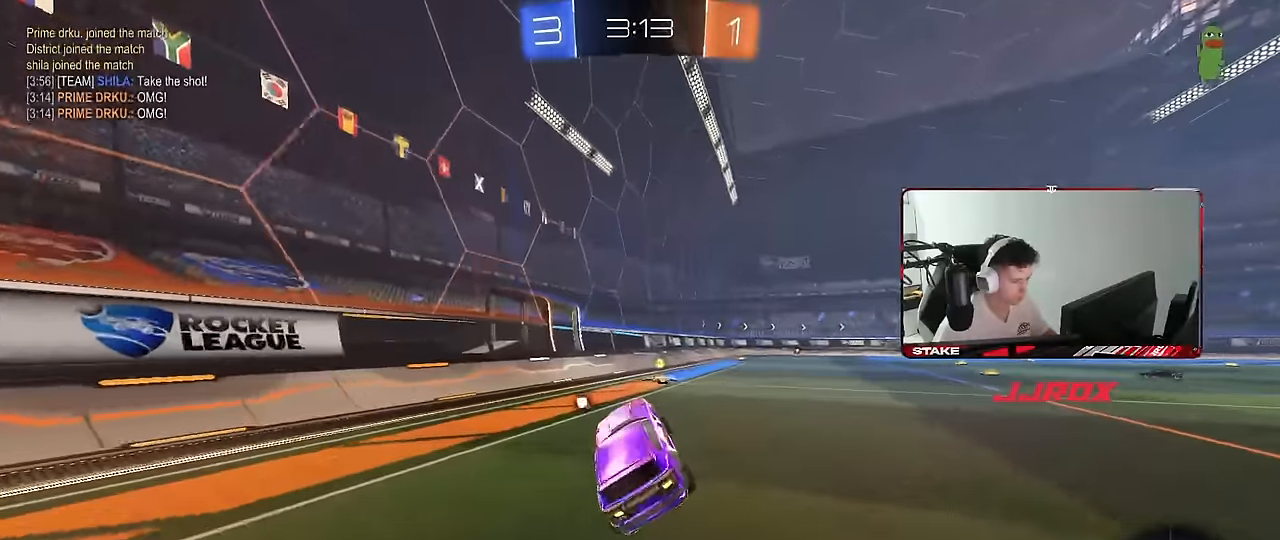
{"keys": ["w"], "mouse": [], "mouse_move": "still", "events": [[117, "w", "down"], [167, "d", "down"], [217, "space", "down"], [317, "d", "up"], [350, "space", "up"]]}
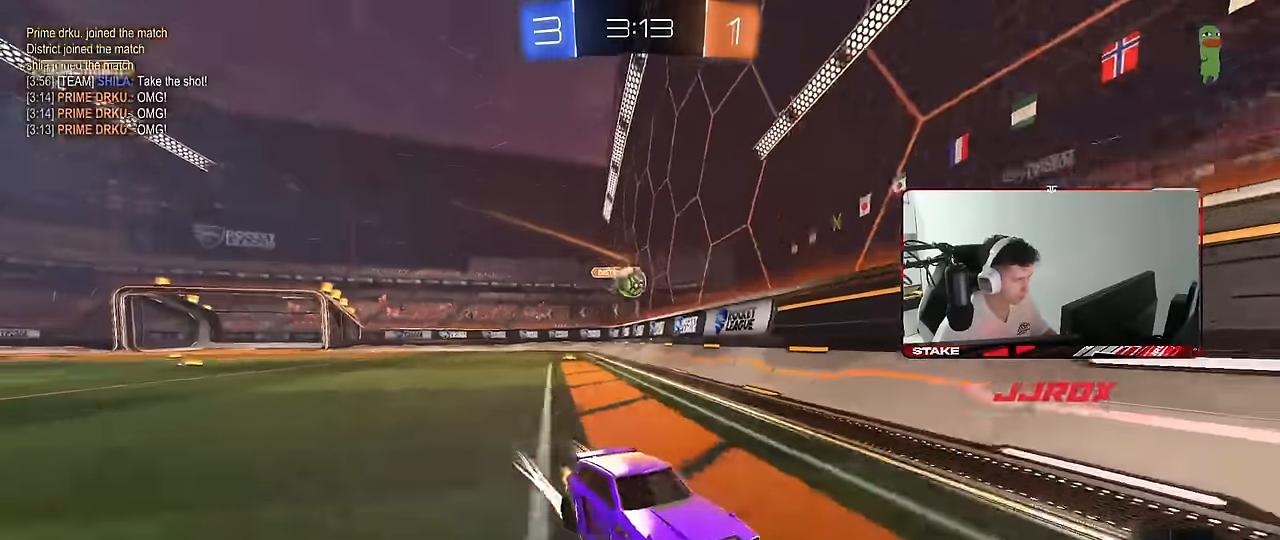
{"keys": ["d", "shift", "w"], "mouse": [], "mouse_move": "still", "events": [[83, "a", "down"], [283, "a", "up"], [283, "d", "down"], [367, "shift", "down"]]}
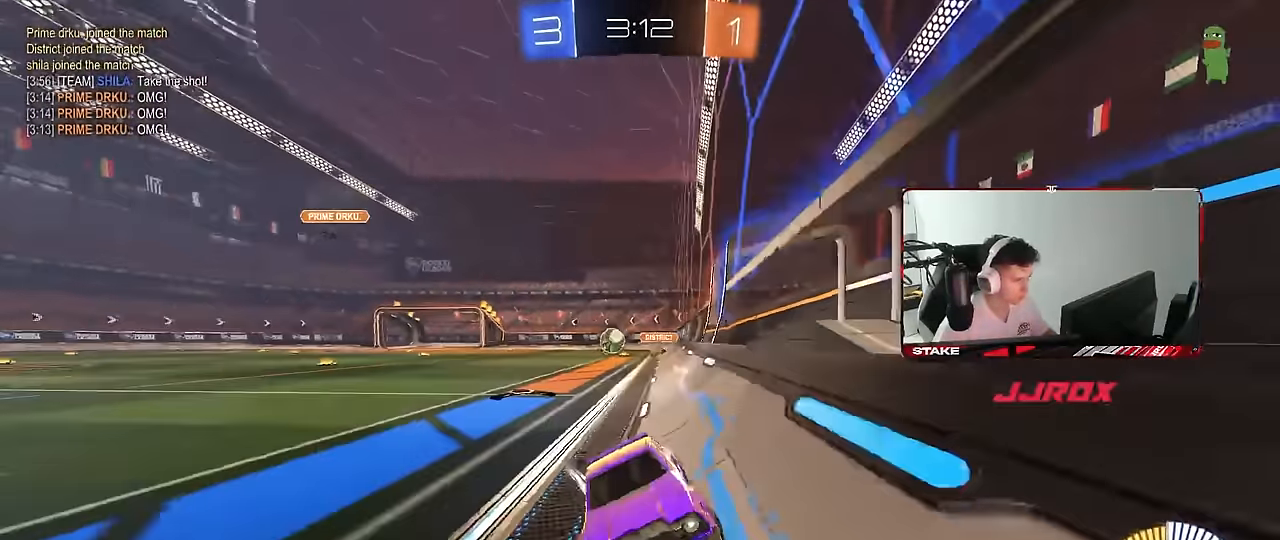
{"keys": ["d", "shift", "w"], "mouse": [], "mouse_move": "still", "events": [[17, "shift", "up"], [250, "d", "up"], [383, "d", "down"], [433, "shift", "down"]]}